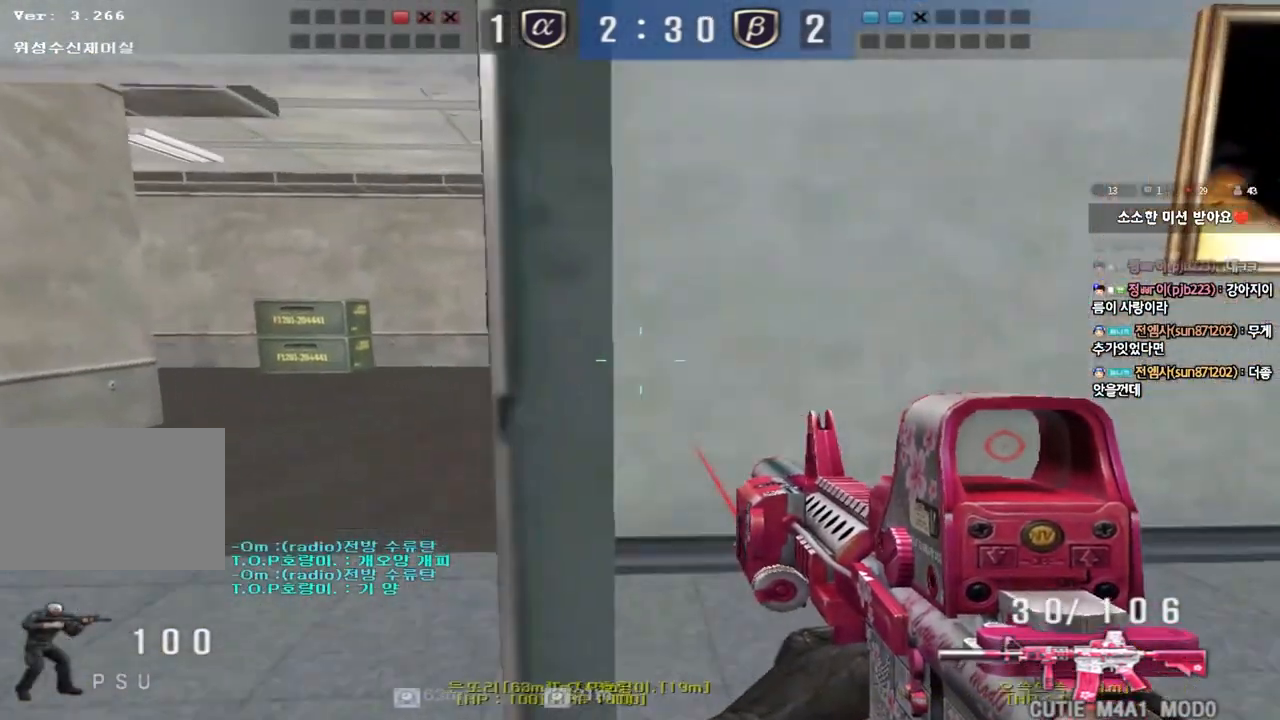
Gameplay with keyboard; each line is a JSON object with the keys held at the frame after it. "events" lists presses ("down") and releases ("up") of "a", "ctrl", "d", "e", "f", "q", "r", "s", "shift", "space", "tab" and "w" between this image and that frame as [ms after this image, input, new state], when the widget could be followed in between. No other keys are recorded. Mouse input is not recorded.
{"keys": ["s", "shift"], "events": [[17, "ctrl", "down"], [17, "d", "up"], [33, "w", "up"], [117, "ctrl", "up"], [133, "d", "down"], [150, "s", "down"], [467, "d", "up"], [500, "shift", "down"]]}
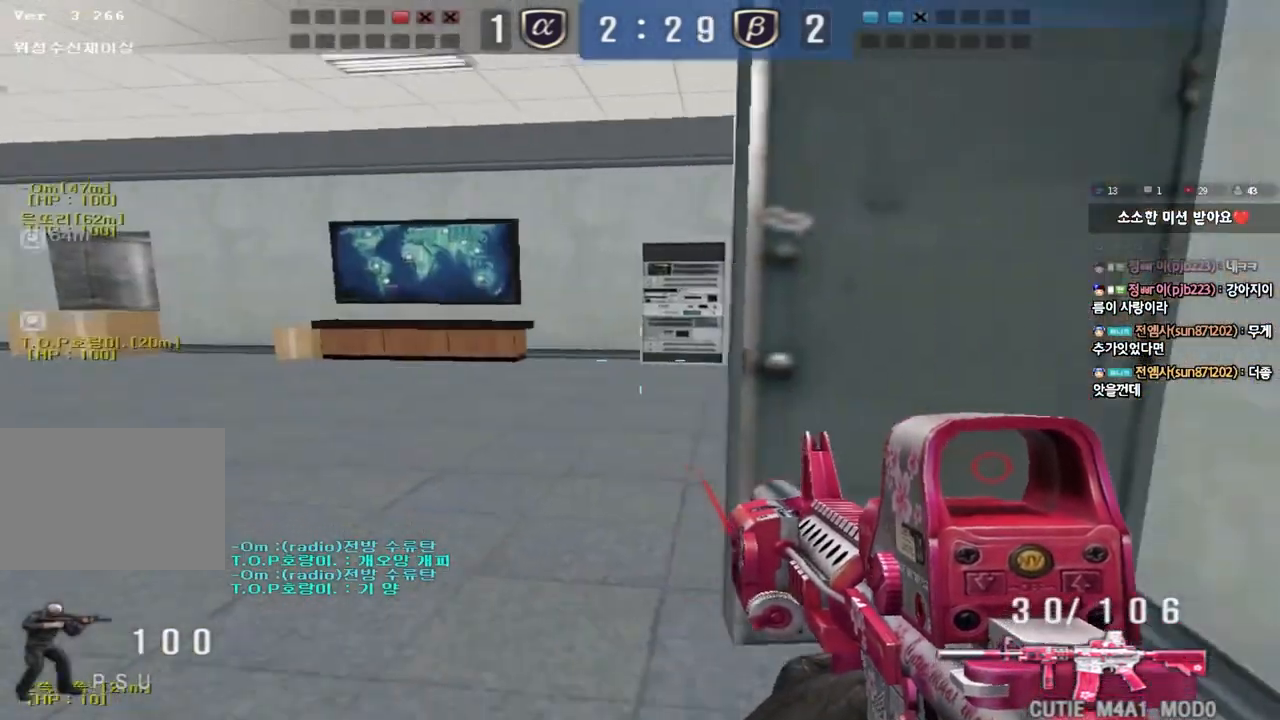
{"keys": ["shift", "tab", "w"], "events": [[117, "s", "up"], [267, "d", "down"], [317, "w", "down"], [367, "tab", "down"], [400, "d", "up"]]}
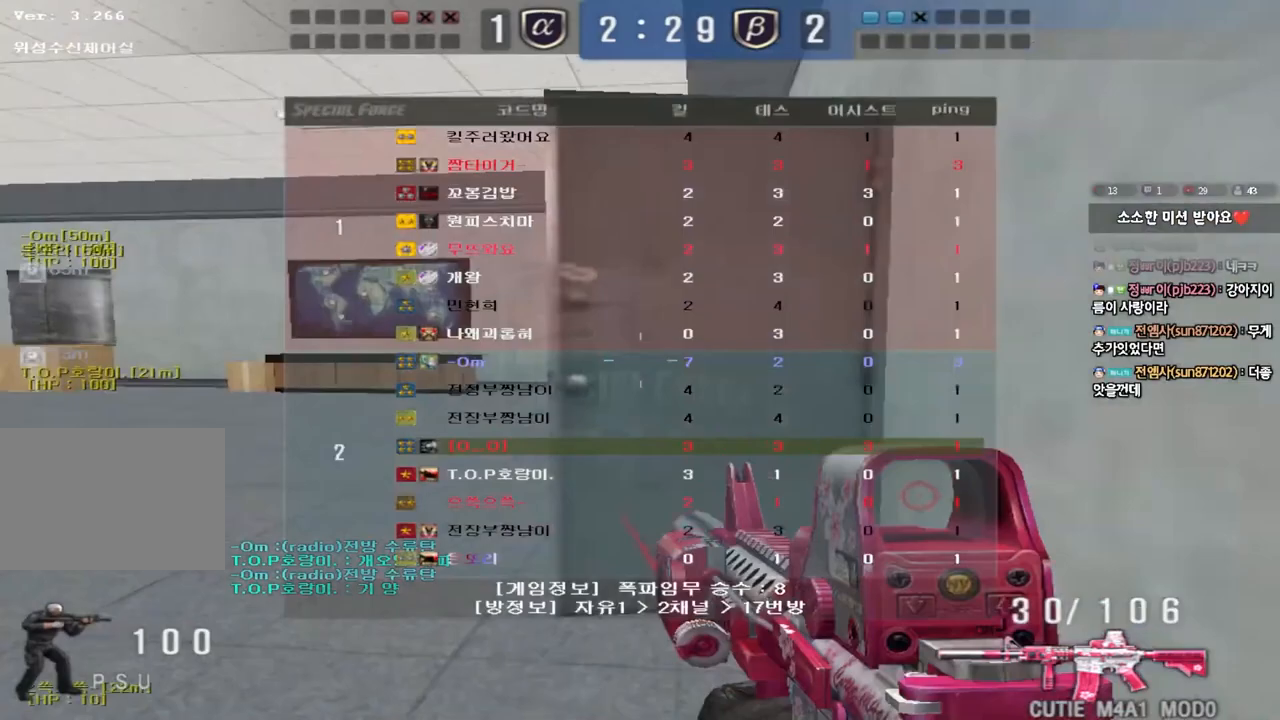
{"keys": ["a", "w"], "events": [[183, "tab", "up"], [300, "a", "down"], [350, "shift", "up"]]}
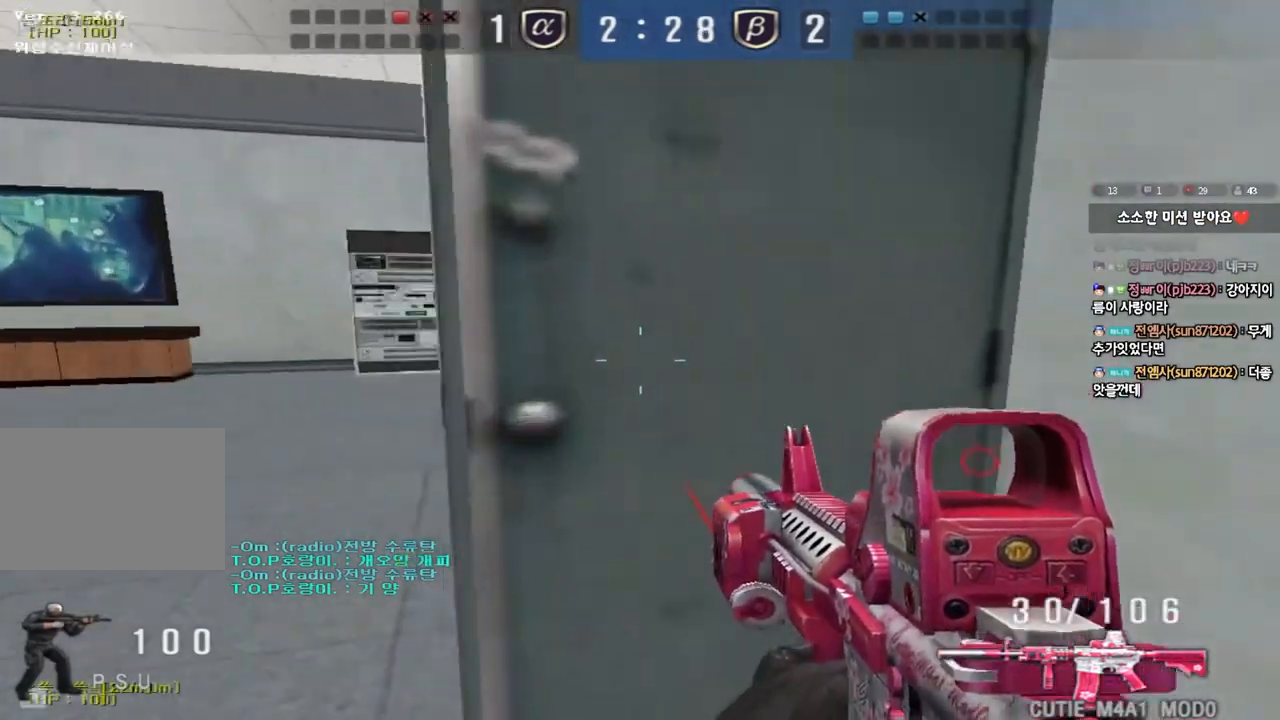
{"keys": ["d", "shift", "w"], "events": [[17, "shift", "down"], [33, "a", "up"], [33, "w", "up"], [50, "space", "down"], [150, "space", "up"], [300, "shift", "up"], [367, "d", "down"], [367, "w", "down"], [433, "shift", "down"]]}
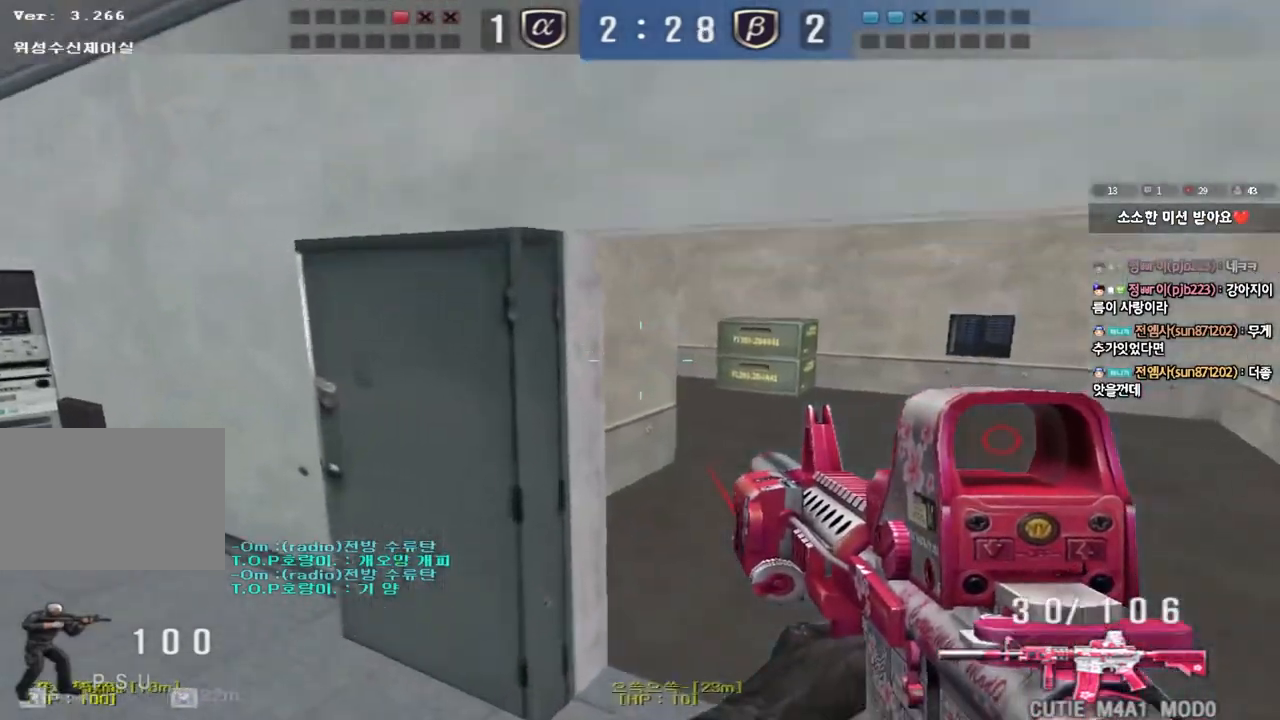
{"keys": ["shift"], "events": [[67, "shift", "up"], [317, "shift", "down"], [333, "w", "up"], [350, "d", "up"], [367, "space", "down"], [483, "space", "up"]]}
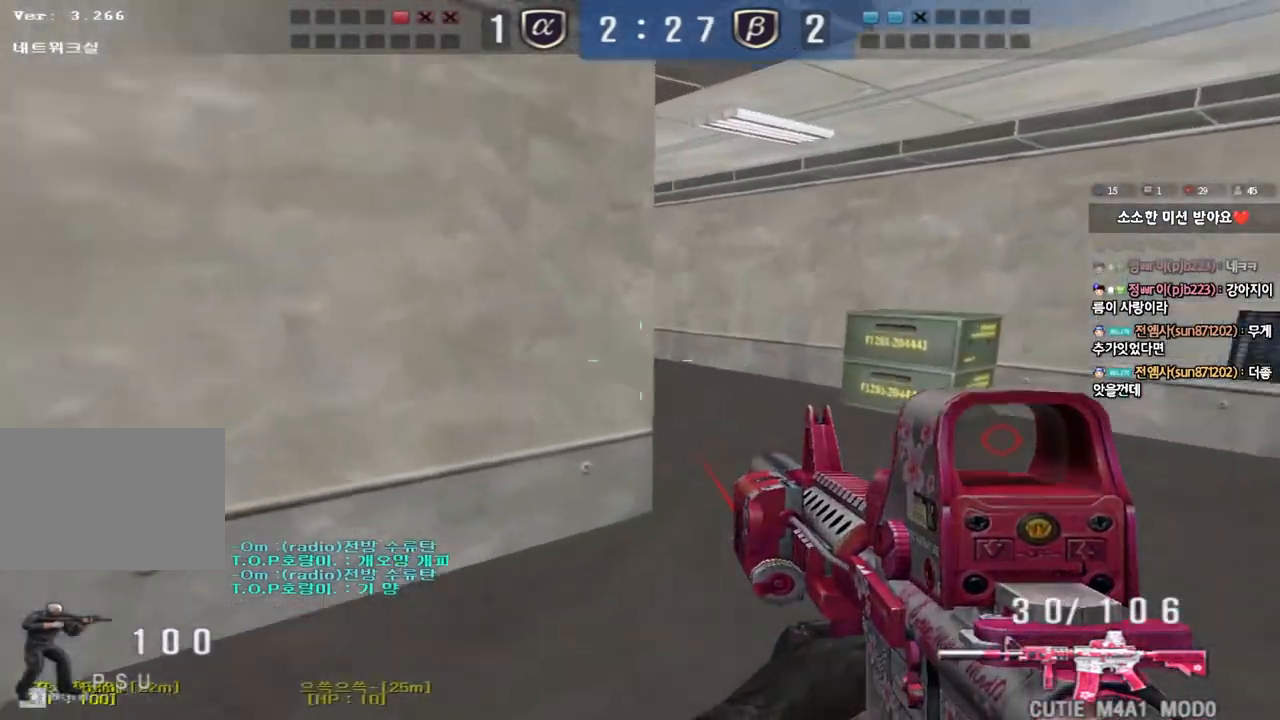
{"keys": ["a", "s"], "events": [[50, "shift", "up"], [250, "a", "down"], [267, "s", "down"]]}
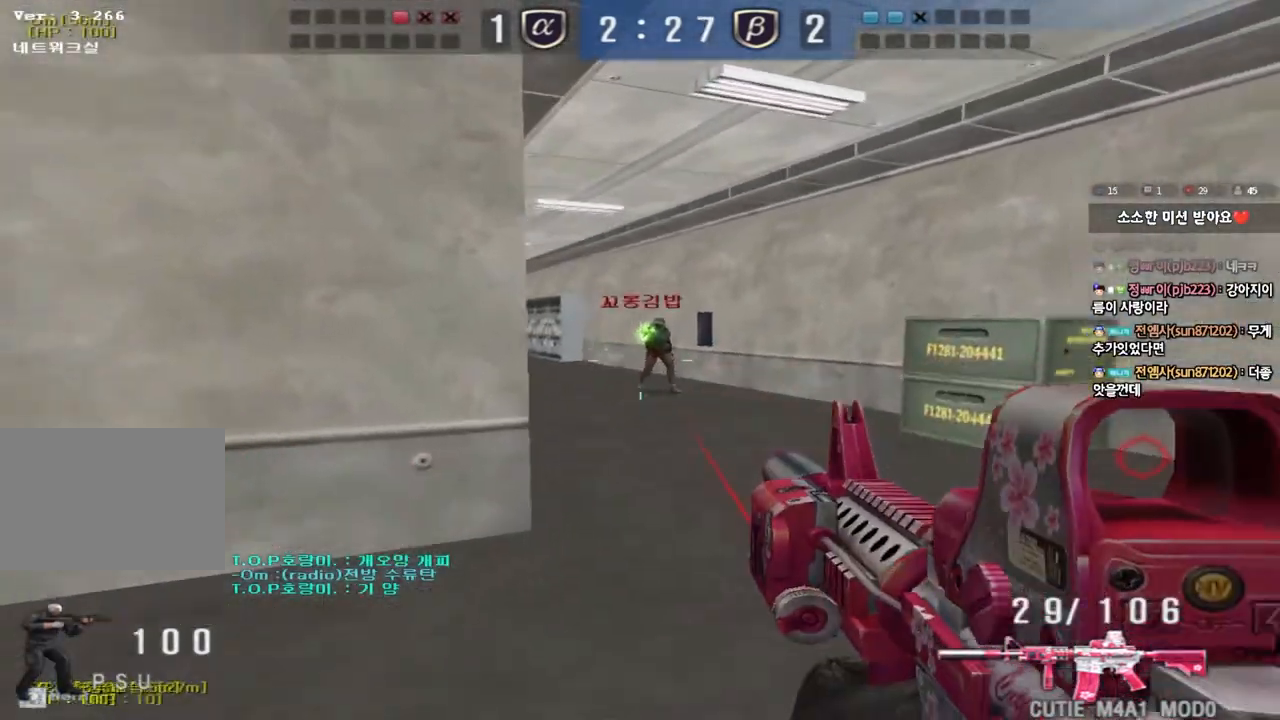
{"keys": ["ctrl", "space"], "events": [[67, "ctrl", "down"], [67, "s", "up"], [100, "a", "up"], [267, "d", "down"], [267, "w", "down"], [300, "ctrl", "up"], [433, "ctrl", "down"], [433, "d", "up"], [450, "space", "down"], [450, "w", "up"]]}
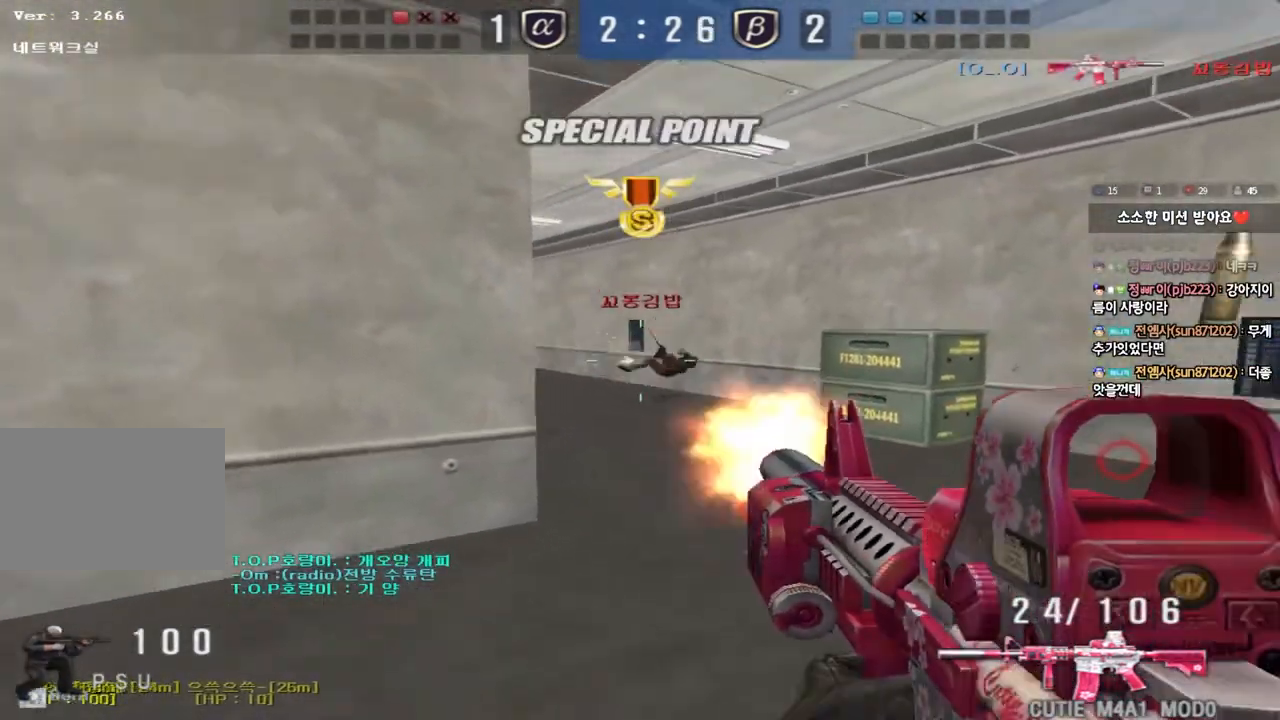
{"keys": ["a", "w"], "events": [[17, "a", "down"], [33, "ctrl", "up"], [33, "s", "down"], [33, "space", "up"], [133, "ctrl", "down"], [150, "s", "up"], [250, "w", "down"], [283, "ctrl", "up"]]}
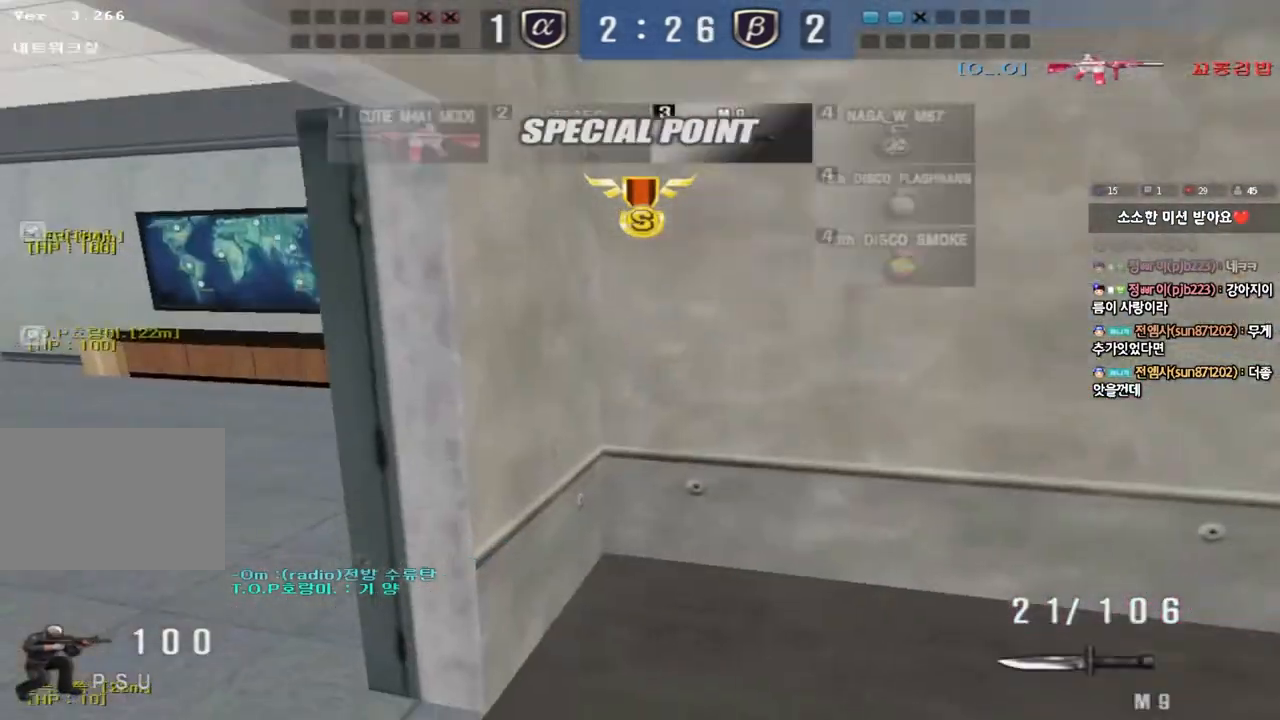
{"keys": ["d", "w"], "events": [[150, "a", "up"], [167, "d", "down"]]}
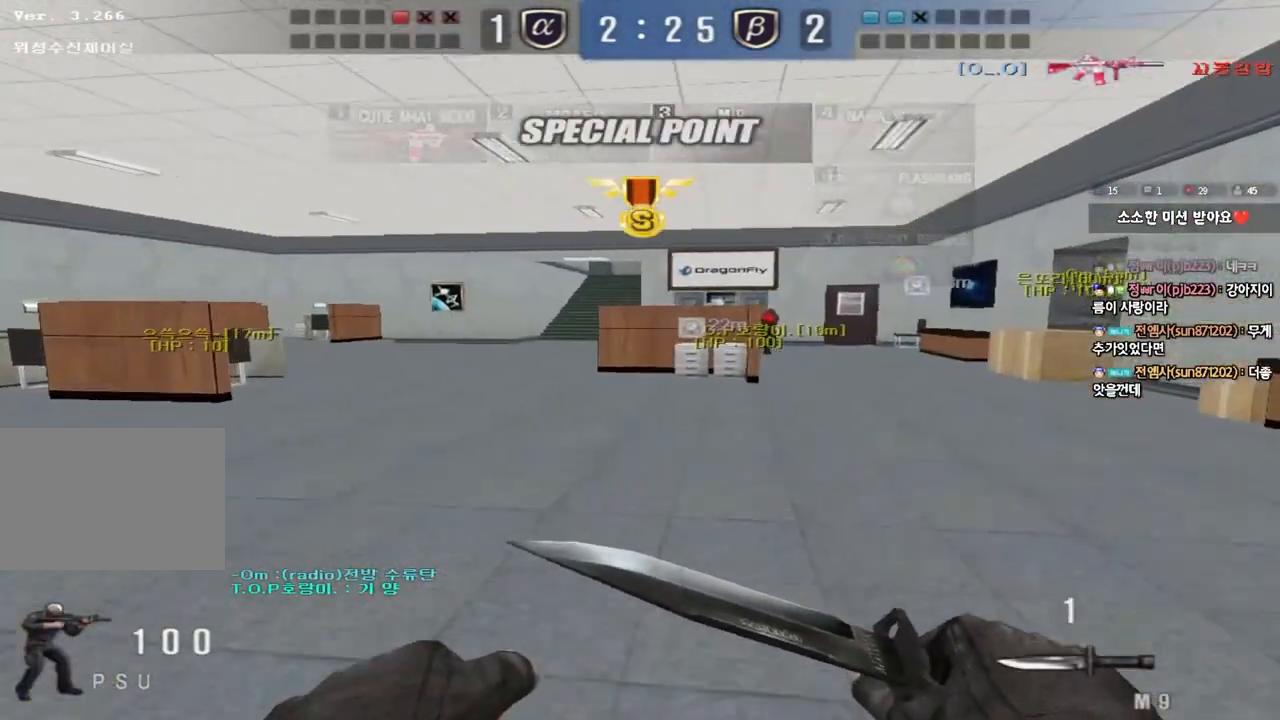
{"keys": ["d", "w"], "events": [[17, "ctrl", "down"], [17, "d", "up"], [33, "w", "up"], [83, "ctrl", "up"], [117, "d", "down"], [117, "w", "down"]]}
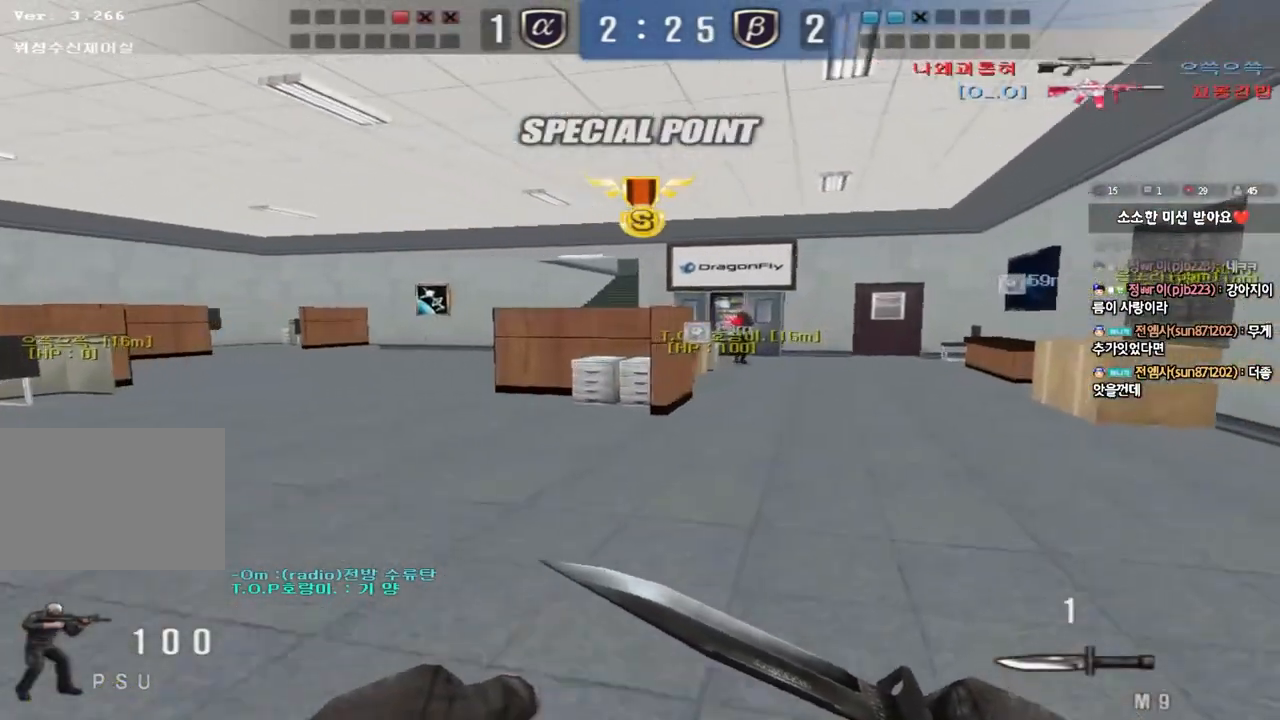
{"keys": ["a", "w"], "events": [[33, "ctrl", "down"], [50, "d", "up"], [50, "w", "up"], [117, "ctrl", "up"], [133, "w", "down"], [150, "d", "down"], [317, "ctrl", "down"], [317, "d", "up"], [333, "w", "up"], [417, "a", "down"], [417, "ctrl", "up"], [433, "w", "down"]]}
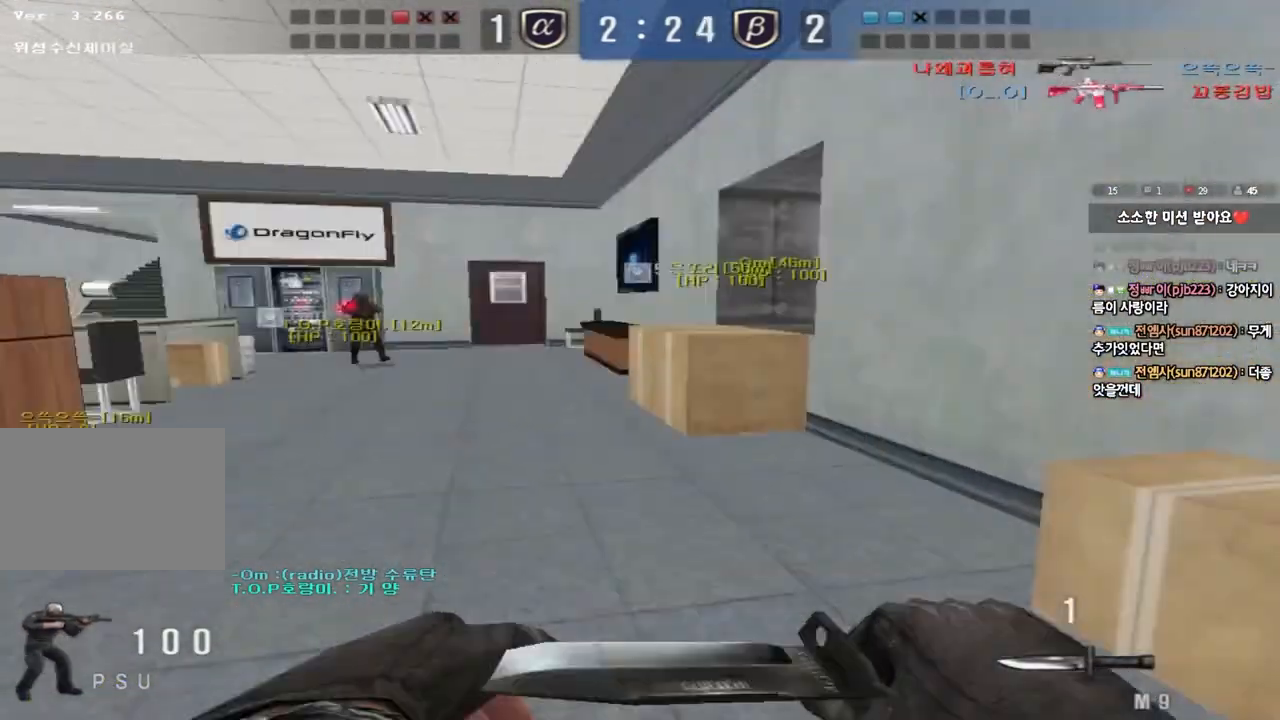
{"keys": ["a", "w"], "events": [[233, "ctrl", "down"], [233, "w", "up"], [250, "a", "up"], [317, "ctrl", "up"], [350, "a", "down"], [350, "w", "down"]]}
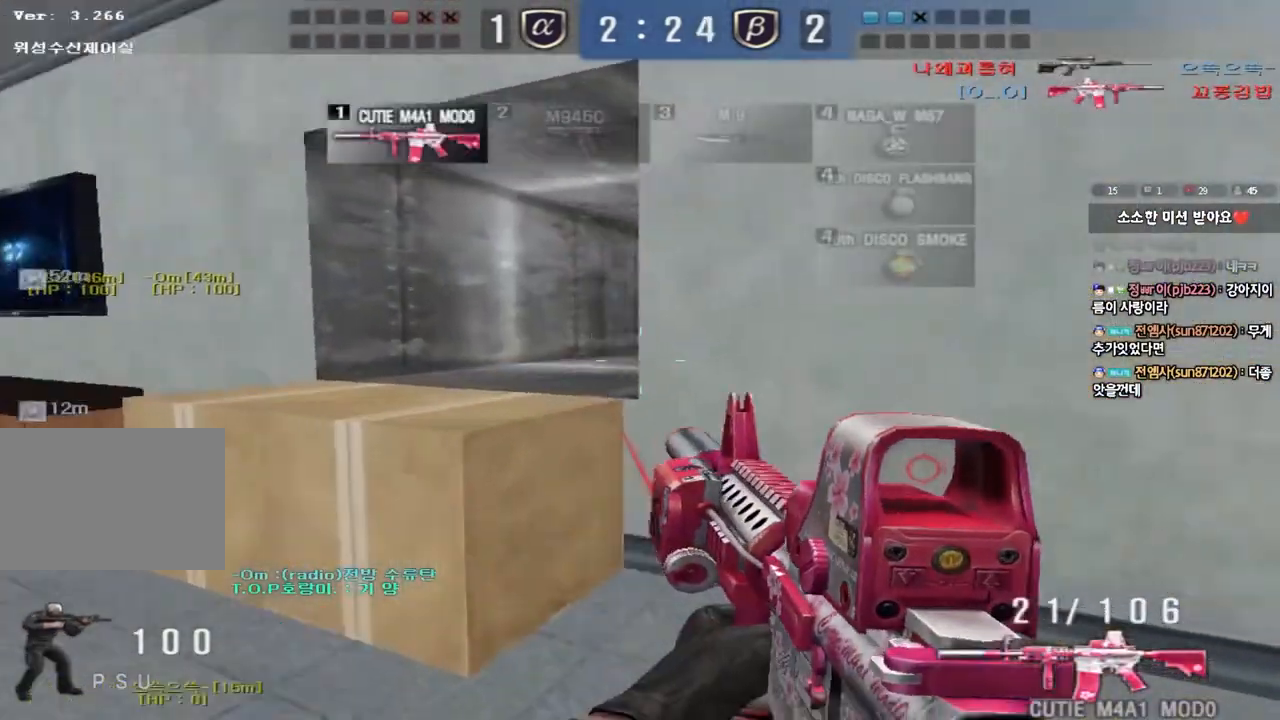
{"keys": ["ctrl"], "events": [[167, "ctrl", "down"], [167, "w", "up"], [183, "a", "up"], [283, "d", "down"], [433, "d", "up"]]}
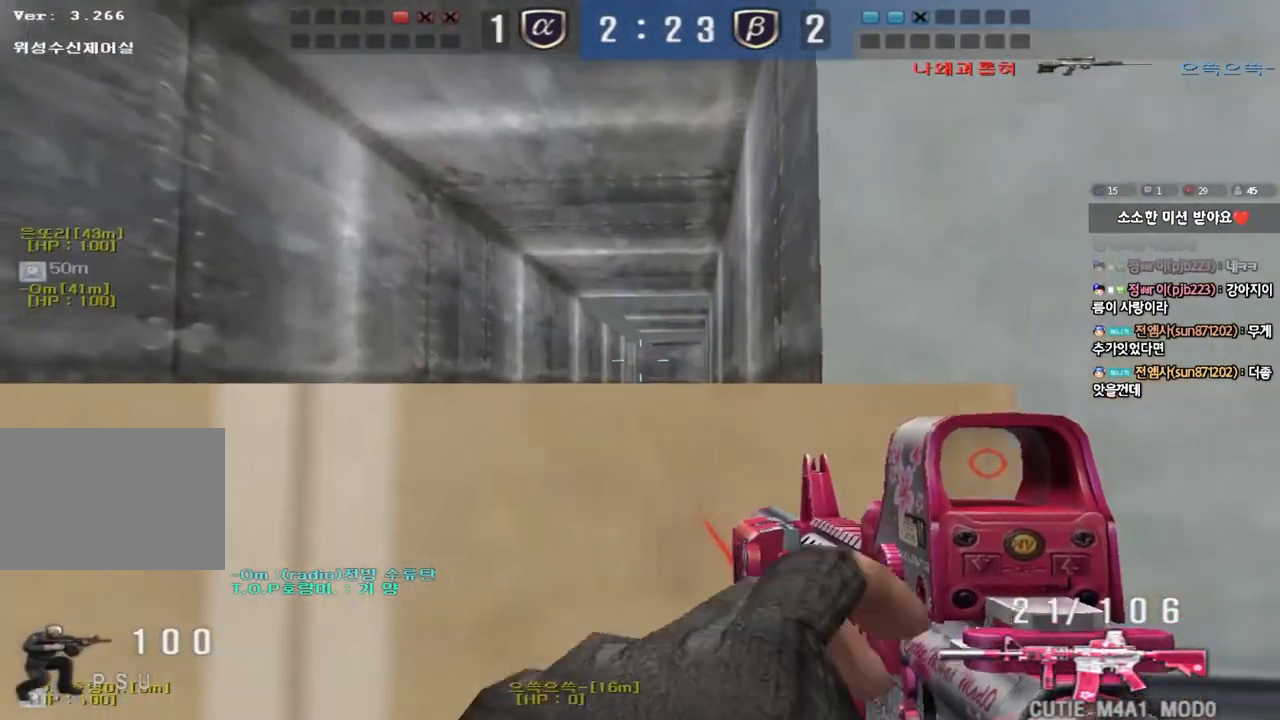
{"keys": ["ctrl"], "events": [[167, "d", "down"], [267, "d", "up"]]}
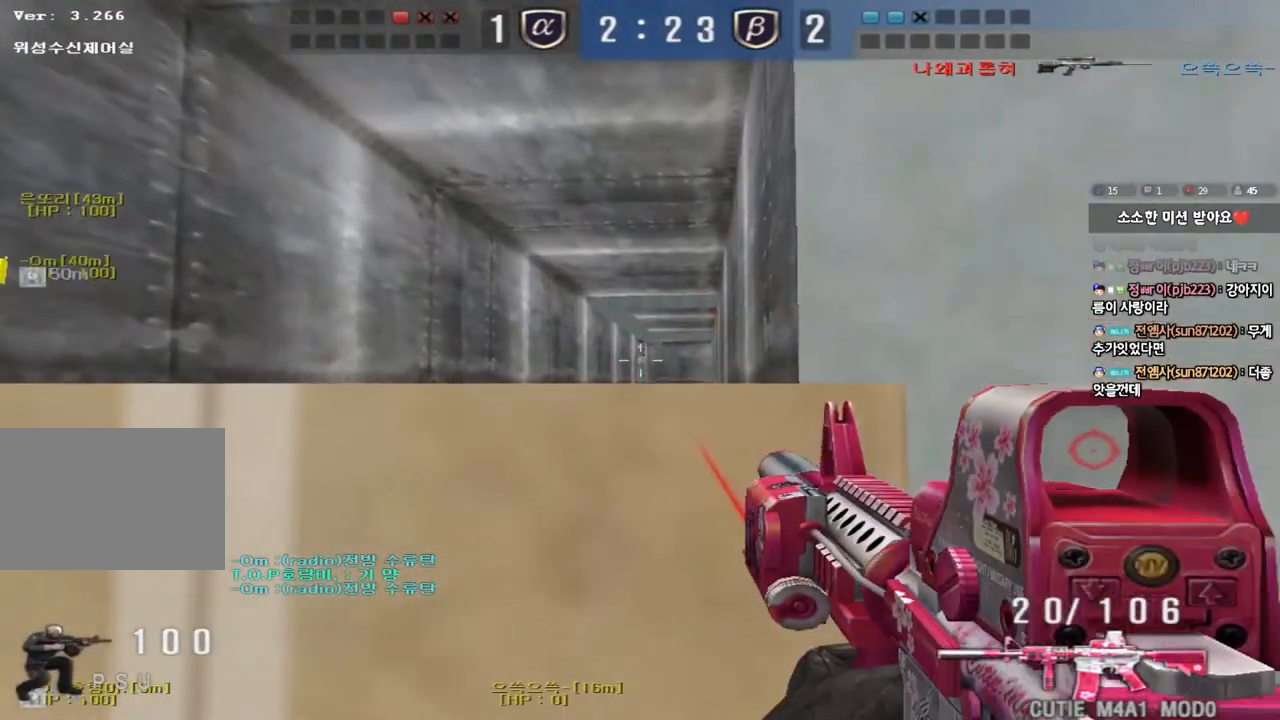
{"keys": ["ctrl"], "events": [[50, "d", "down"], [217, "d", "up"]]}
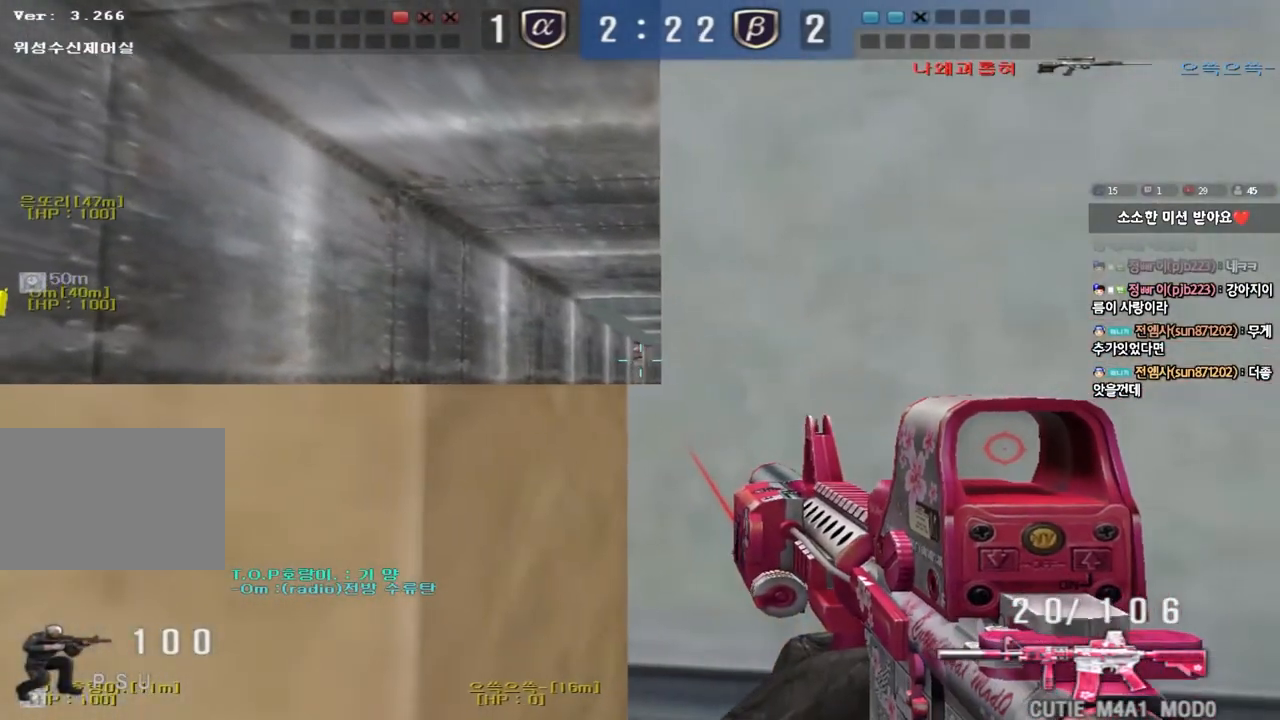
{"keys": ["ctrl"], "events": []}
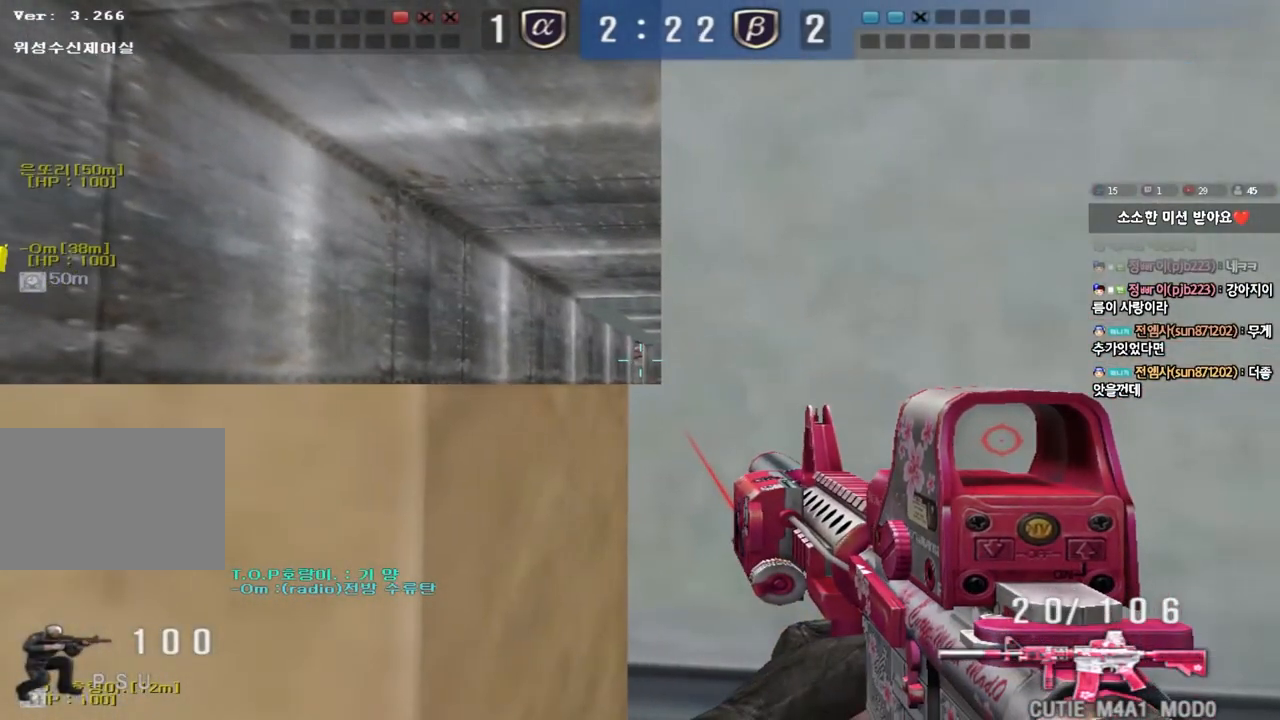
{"keys": ["ctrl"], "events": []}
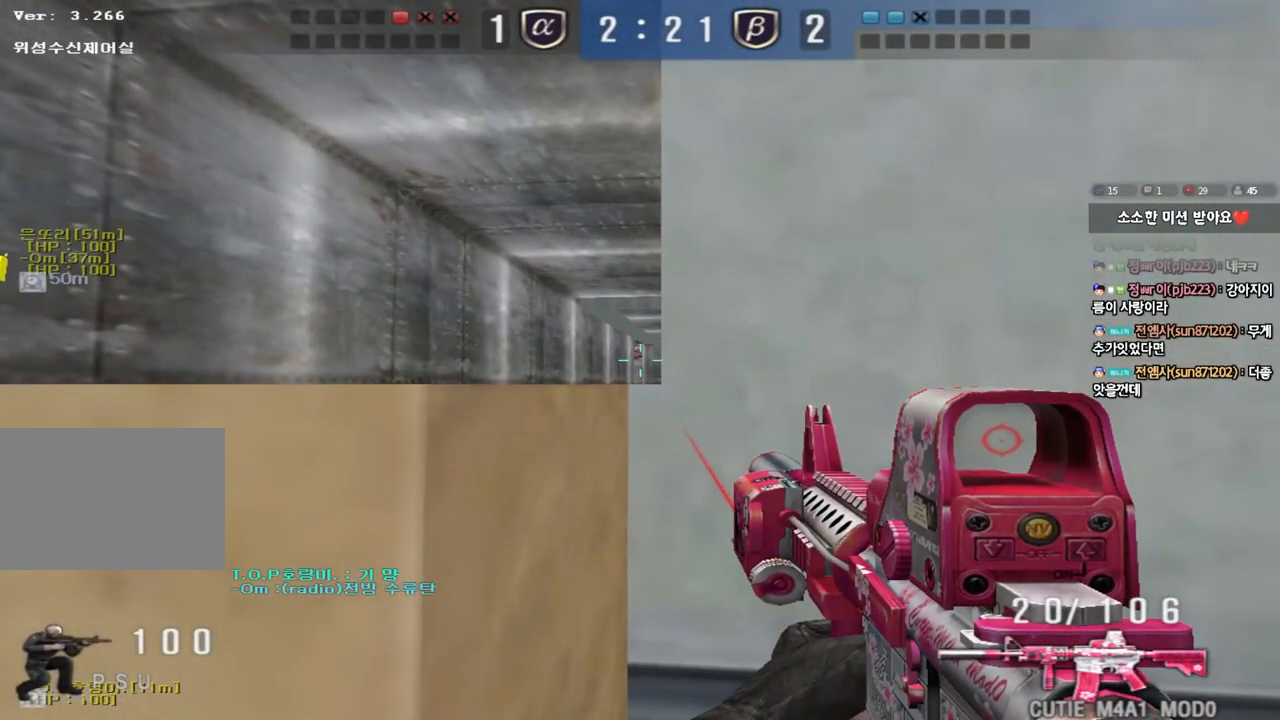
{"keys": ["d", "w"], "events": [[450, "w", "down"], [467, "d", "down"], [483, "ctrl", "up"]]}
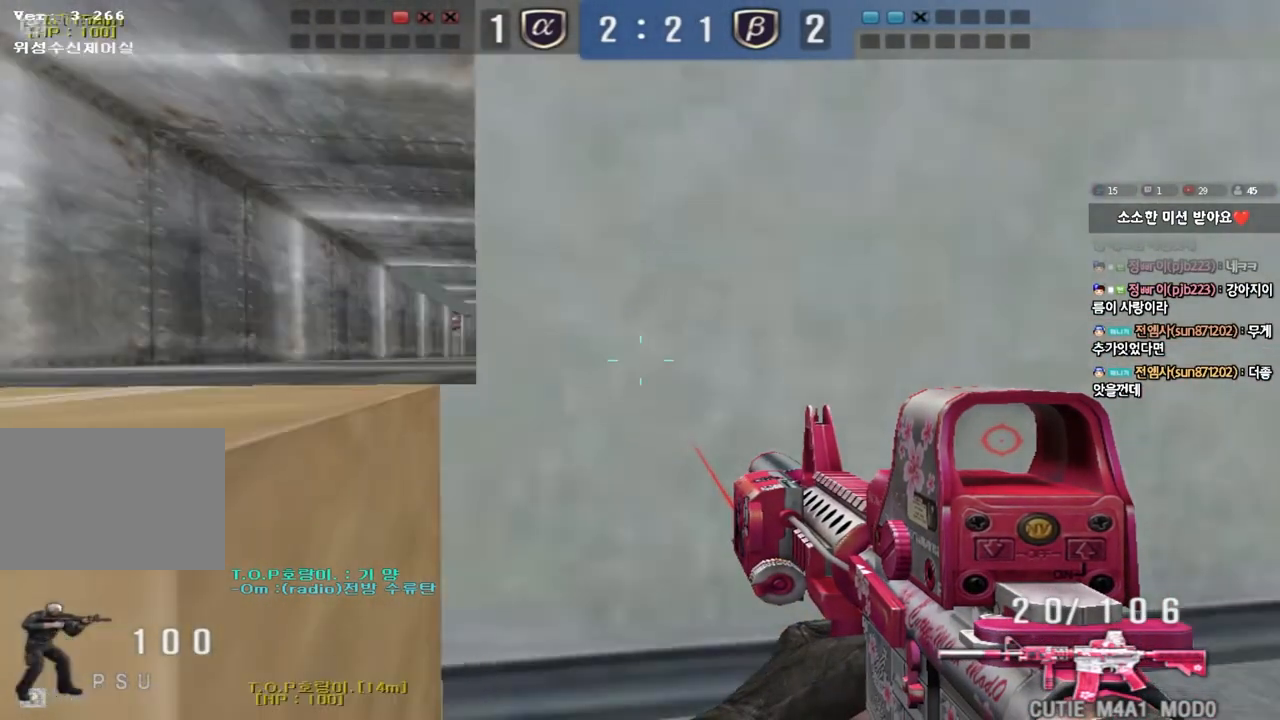
{"keys": ["ctrl"], "events": [[67, "d", "up"], [83, "ctrl", "down"], [150, "a", "down"], [183, "ctrl", "up"], [483, "ctrl", "down"], [483, "w", "up"], [500, "a", "up"]]}
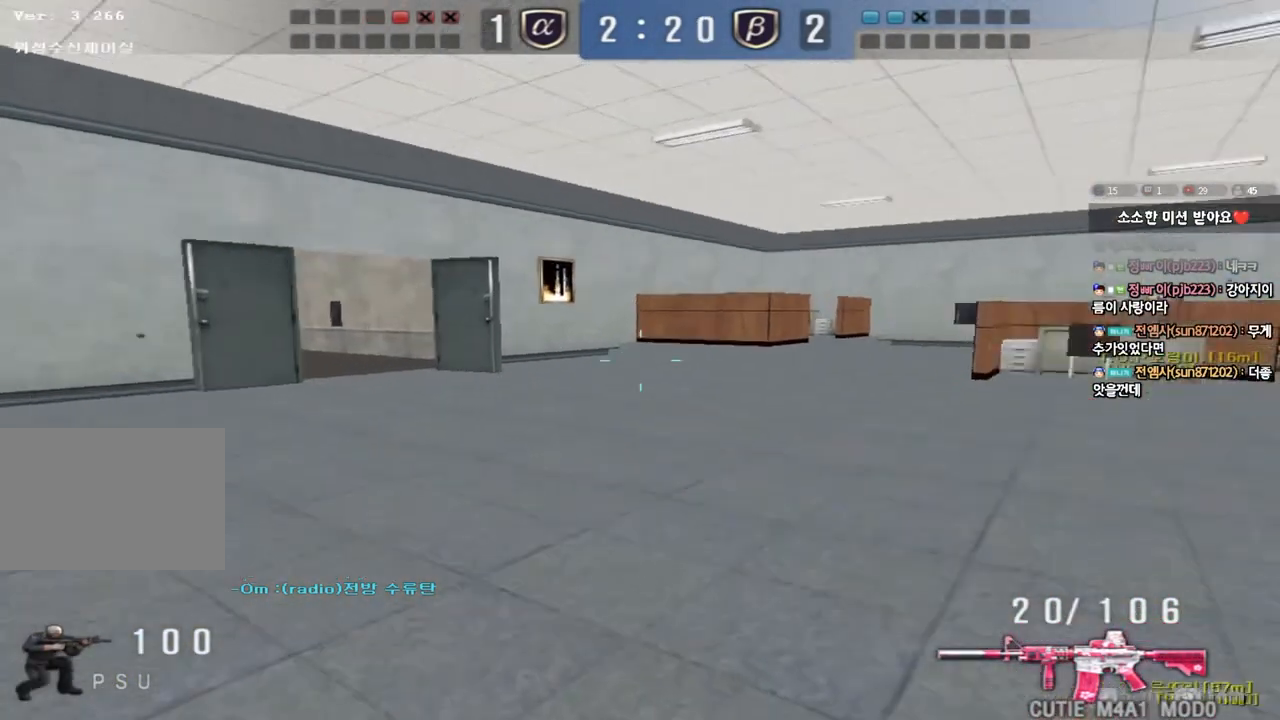
{"keys": ["ctrl"], "events": [[83, "ctrl", "up"], [83, "w", "down"], [100, "a", "down"], [417, "ctrl", "down"], [433, "w", "up"], [450, "a", "up"]]}
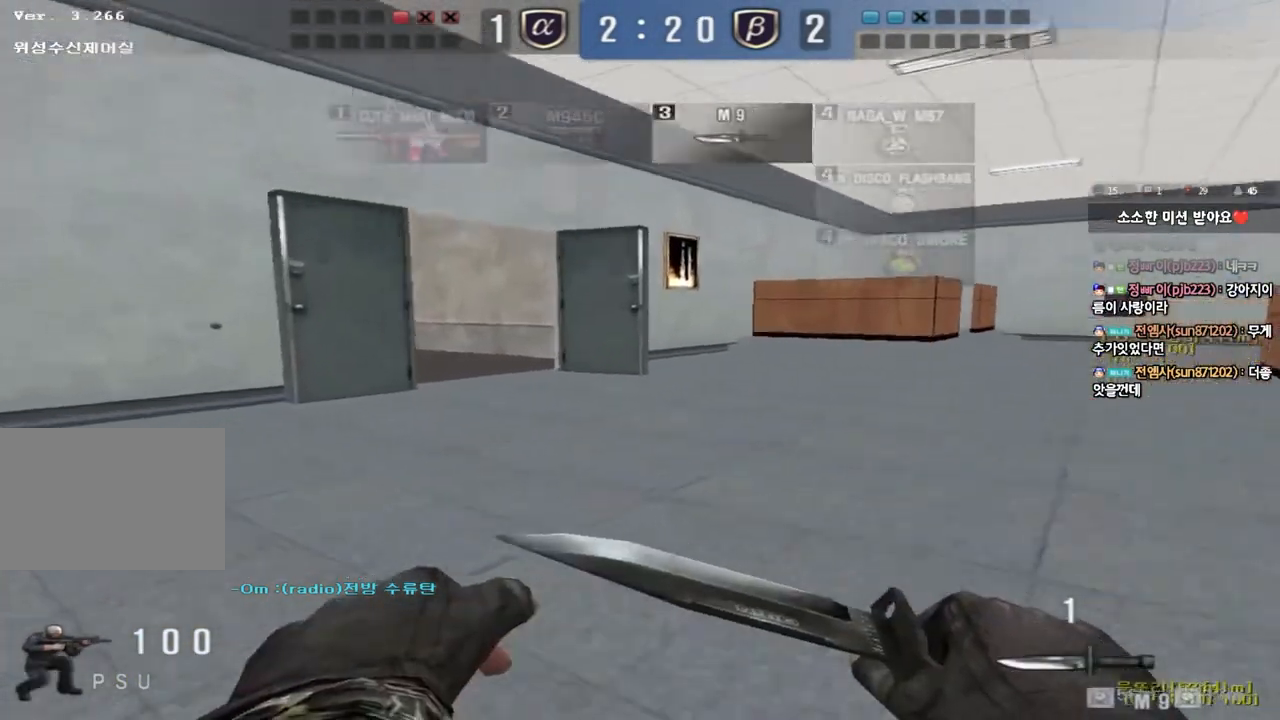
{"keys": ["d", "tab", "w"], "events": [[33, "a", "down"], [33, "w", "down"], [50, "ctrl", "up"], [267, "ctrl", "down"], [267, "w", "up"], [283, "a", "up"], [350, "d", "down"], [350, "w", "down"], [383, "tab", "down"], [400, "ctrl", "up"]]}
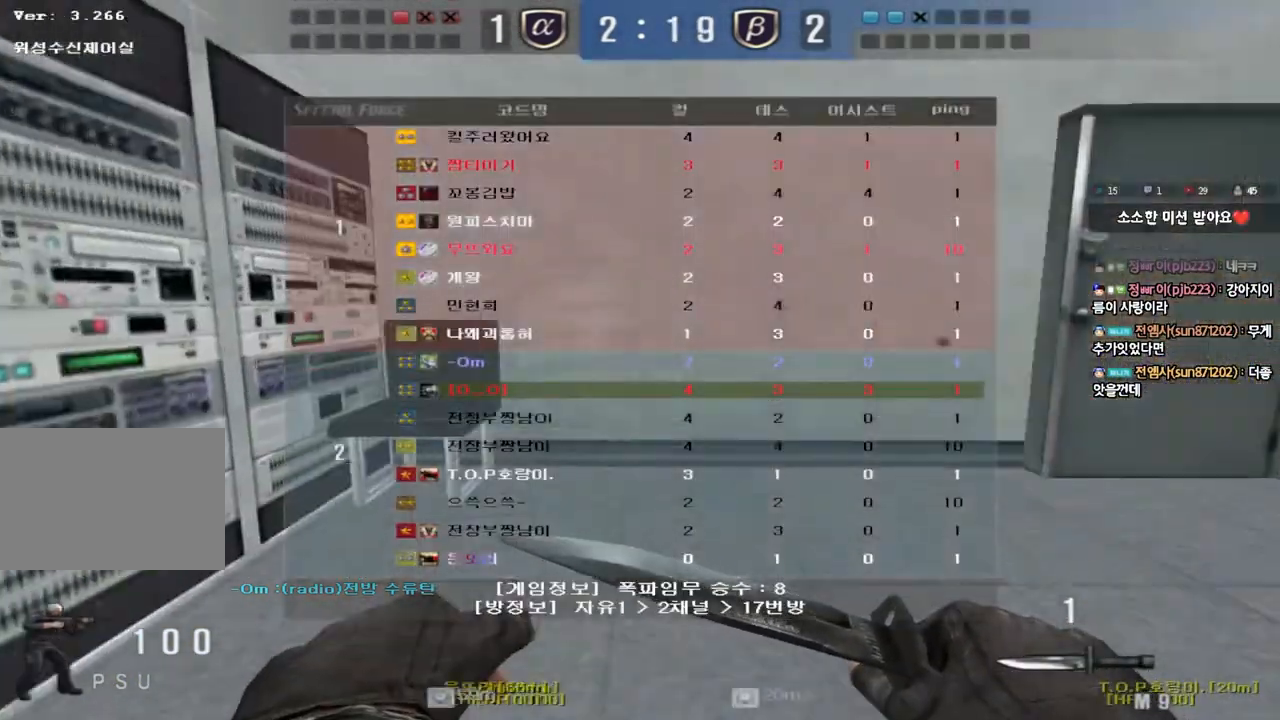
{"keys": ["ctrl", "tab"], "events": [[117, "d", "up"], [133, "ctrl", "down"], [133, "w", "up"], [200, "w", "down"], [217, "d", "down"], [233, "ctrl", "up"], [483, "ctrl", "down"], [500, "d", "up"], [500, "w", "up"]]}
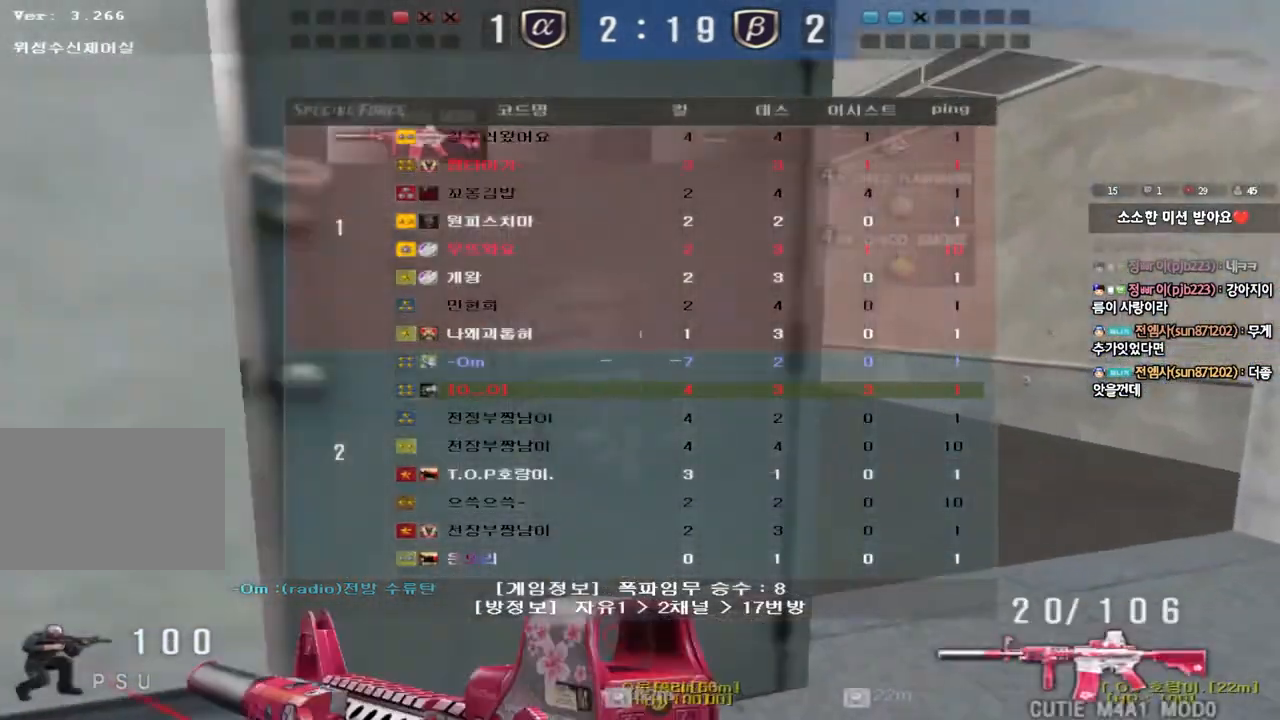
{"keys": [], "events": [[17, "tab", "up"], [83, "ctrl", "up"], [83, "d", "down"], [83, "w", "down"], [400, "ctrl", "down"], [400, "d", "up"], [417, "w", "up"], [500, "ctrl", "up"]]}
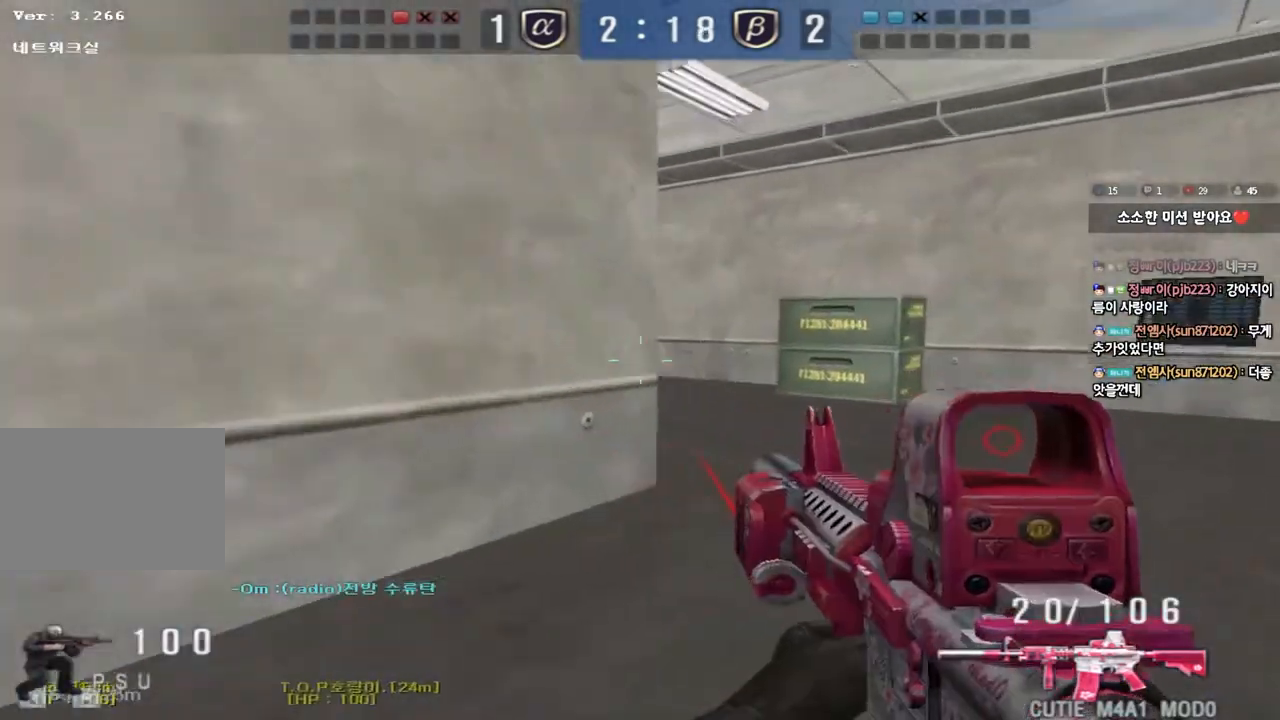
{"keys": ["a"], "events": [[17, "d", "down"], [17, "w", "down"], [167, "ctrl", "down"], [183, "d", "up"], [200, "space", "down"], [200, "w", "up"], [300, "space", "up"], [317, "ctrl", "up"], [500, "a", "down"]]}
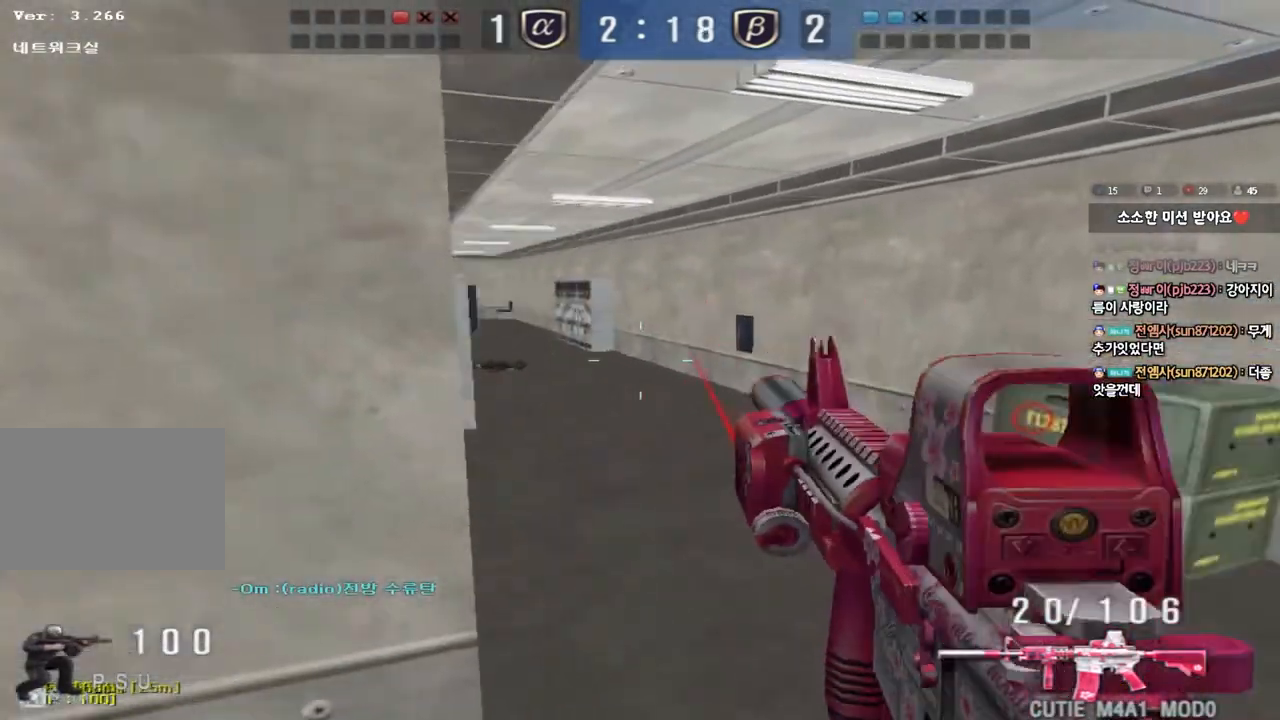
{"keys": ["a", "w"], "events": [[17, "s", "down"], [283, "s", "up"], [367, "w", "down"], [383, "r", "down"], [483, "r", "up"]]}
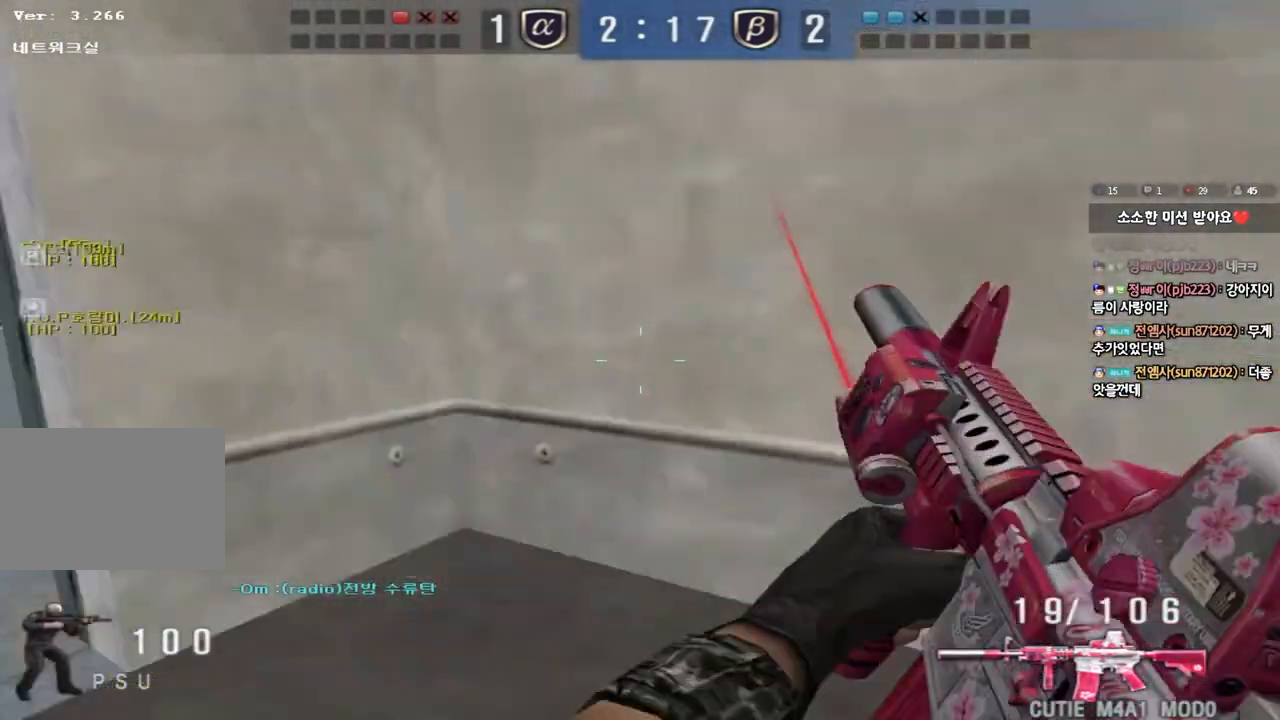
{"keys": ["d", "w"], "events": [[333, "ctrl", "down"], [333, "w", "up"], [350, "a", "up"], [417, "w", "down"], [433, "ctrl", "up"], [433, "d", "down"]]}
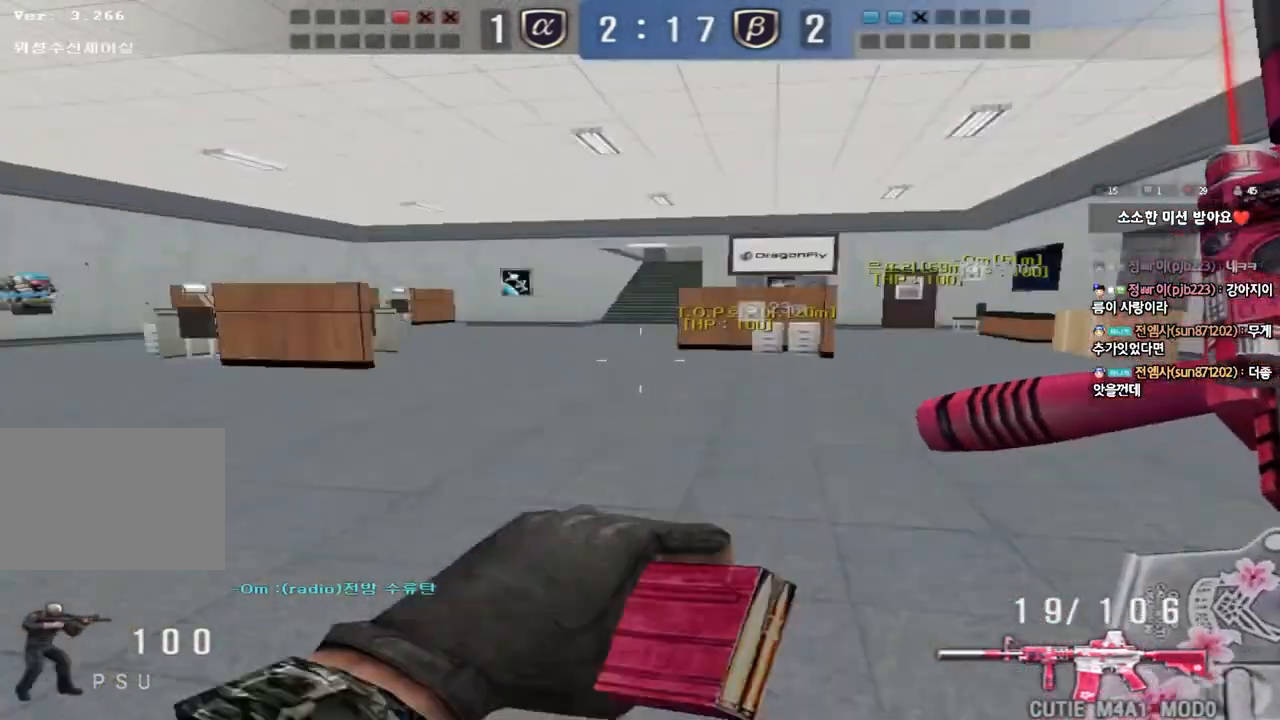
{"keys": ["d", "w"], "events": [[217, "ctrl", "down"], [217, "d", "up"], [233, "w", "up"], [300, "ctrl", "up"], [317, "w", "down"], [333, "d", "down"]]}
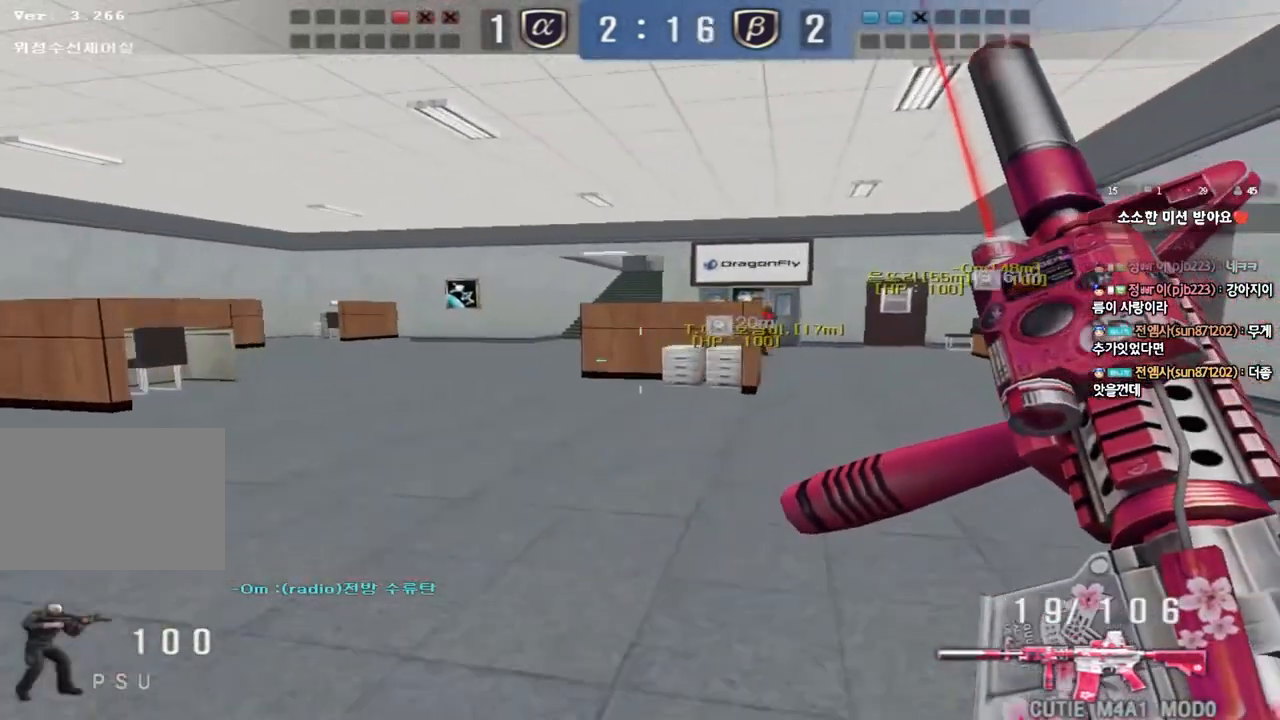
{"keys": ["a", "w"], "events": [[133, "ctrl", "down"], [133, "d", "up"], [150, "w", "up"], [217, "ctrl", "up"], [233, "w", "down"], [350, "a", "down"], [400, "shift", "down"], [500, "shift", "up"]]}
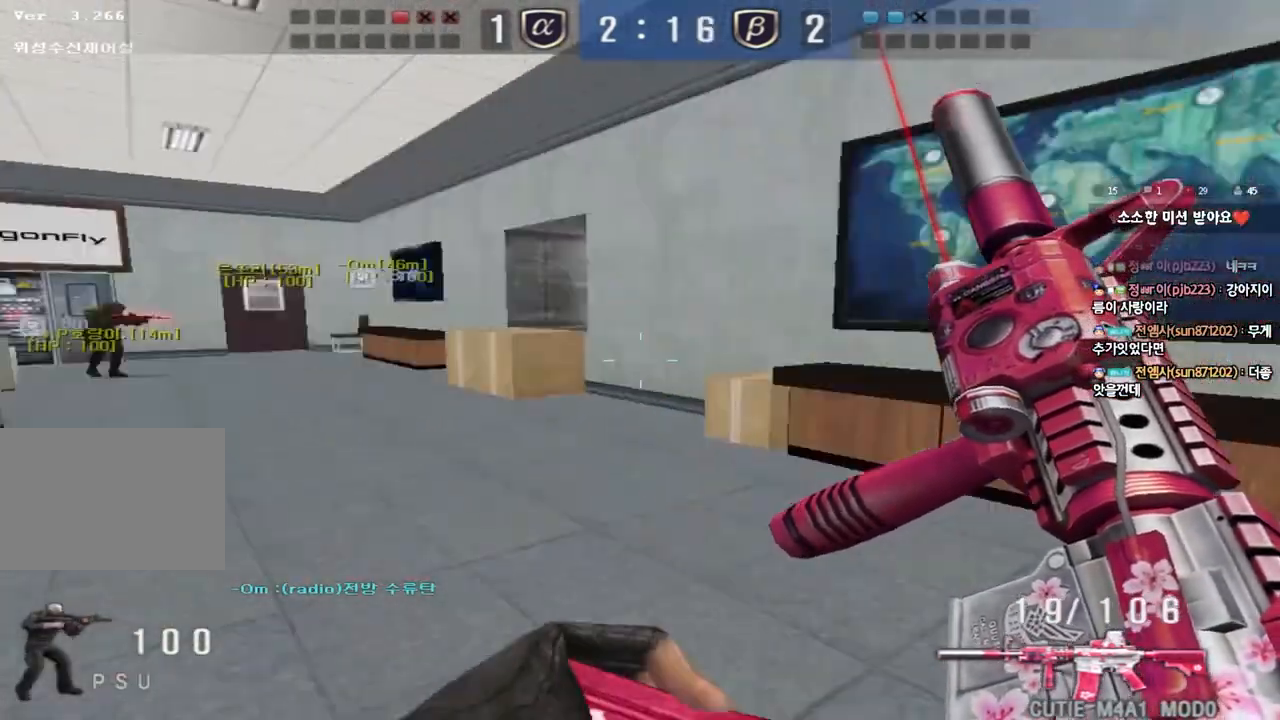
{"keys": ["a", "shift", "w"], "events": [[117, "shift", "down"], [200, "shift", "up"], [333, "w", "up"], [350, "a", "up"], [367, "shift", "down"], [450, "w", "down"], [483, "a", "down"]]}